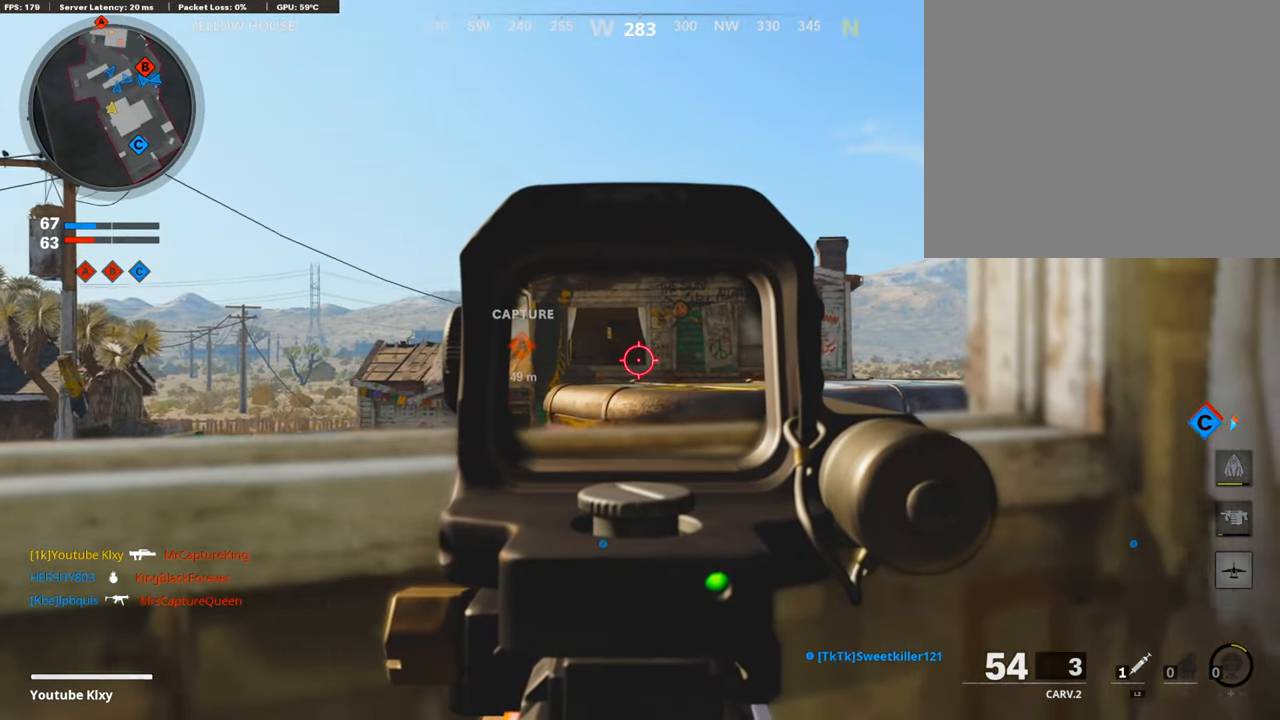
Gameplay with a controller (PlayStation layout); each line is a JSON object with the inputs held at the frame after it. "events" lists button and stick changes between this image and that frame as [ms after this image, input, new state], when the widget could be followed in between.
{"buttons": ["L1"], "left_stick": "left", "right_stick": "center", "events": []}
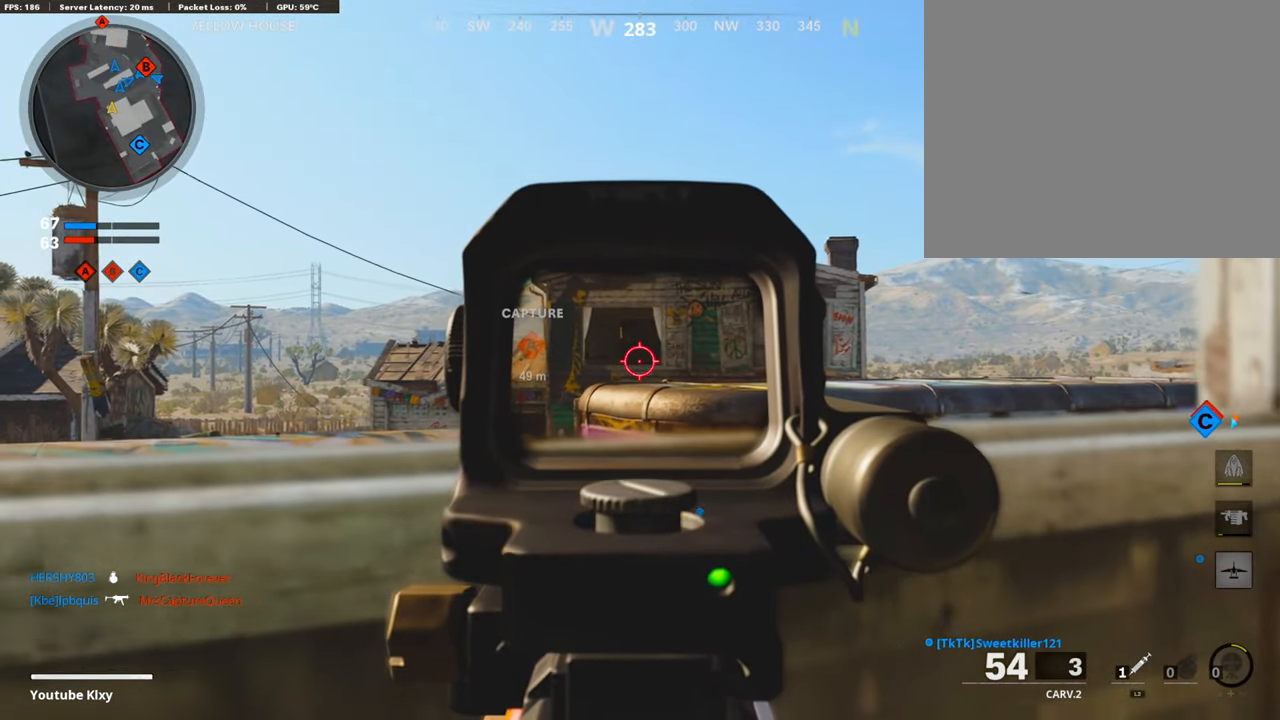
{"buttons": ["L1"], "left_stick": "right", "right_stick": "center", "events": [[34, "left_stick", "center"], [84, "left_stick", "right"]]}
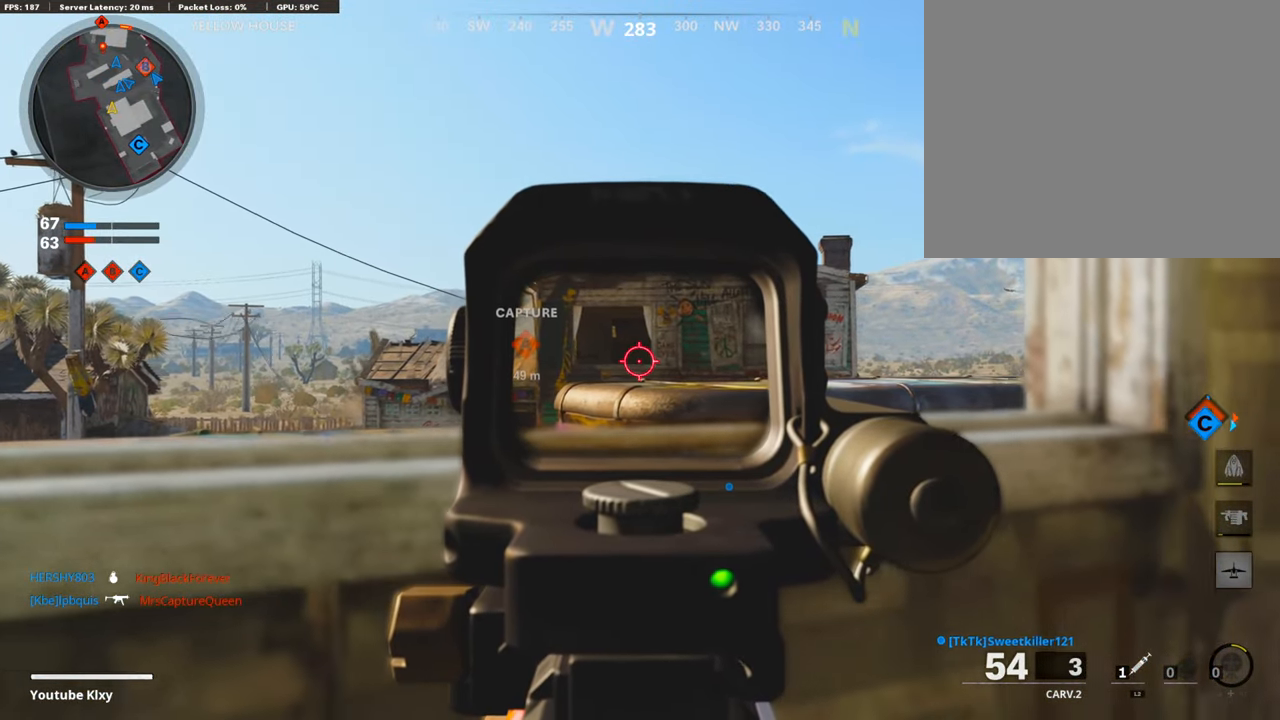
{"buttons": ["L1"], "left_stick": "left", "right_stick": "center", "events": [[235, "left_stick", "left"]]}
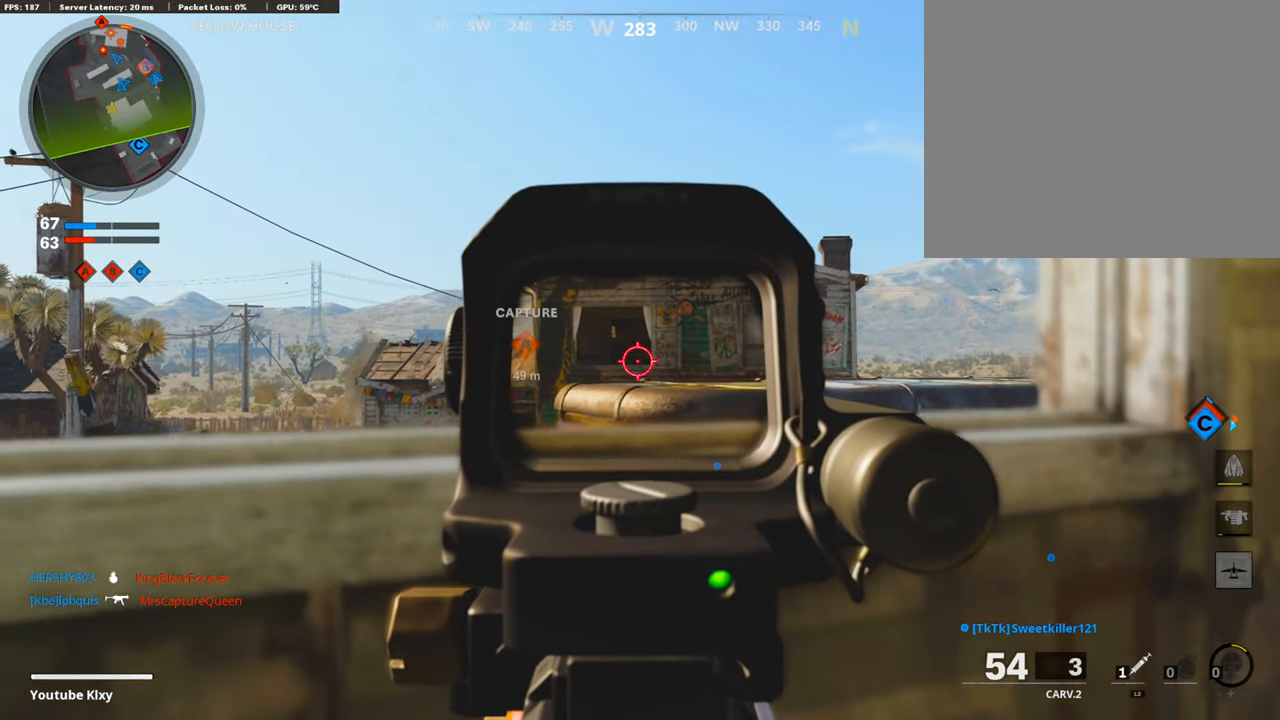
{"buttons": ["L1"], "left_stick": "left", "right_stick": "center", "events": []}
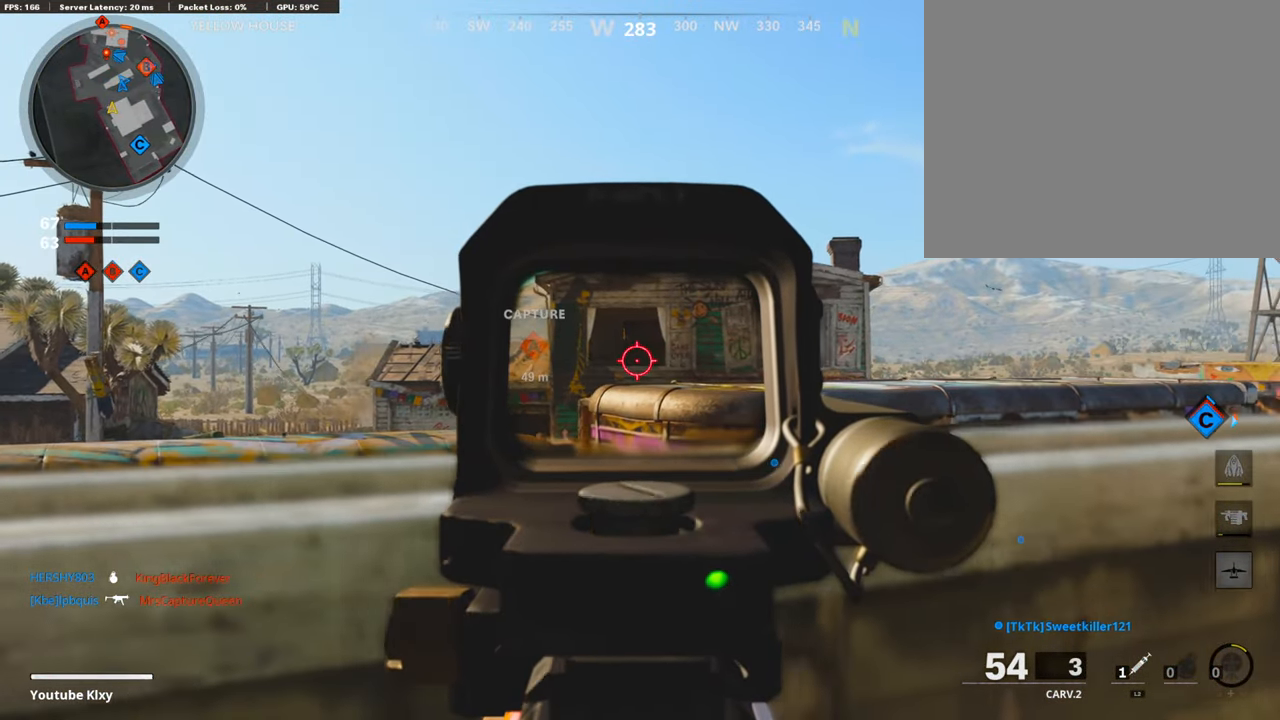
{"buttons": ["L1"], "left_stick": "left", "right_stick": "center", "events": []}
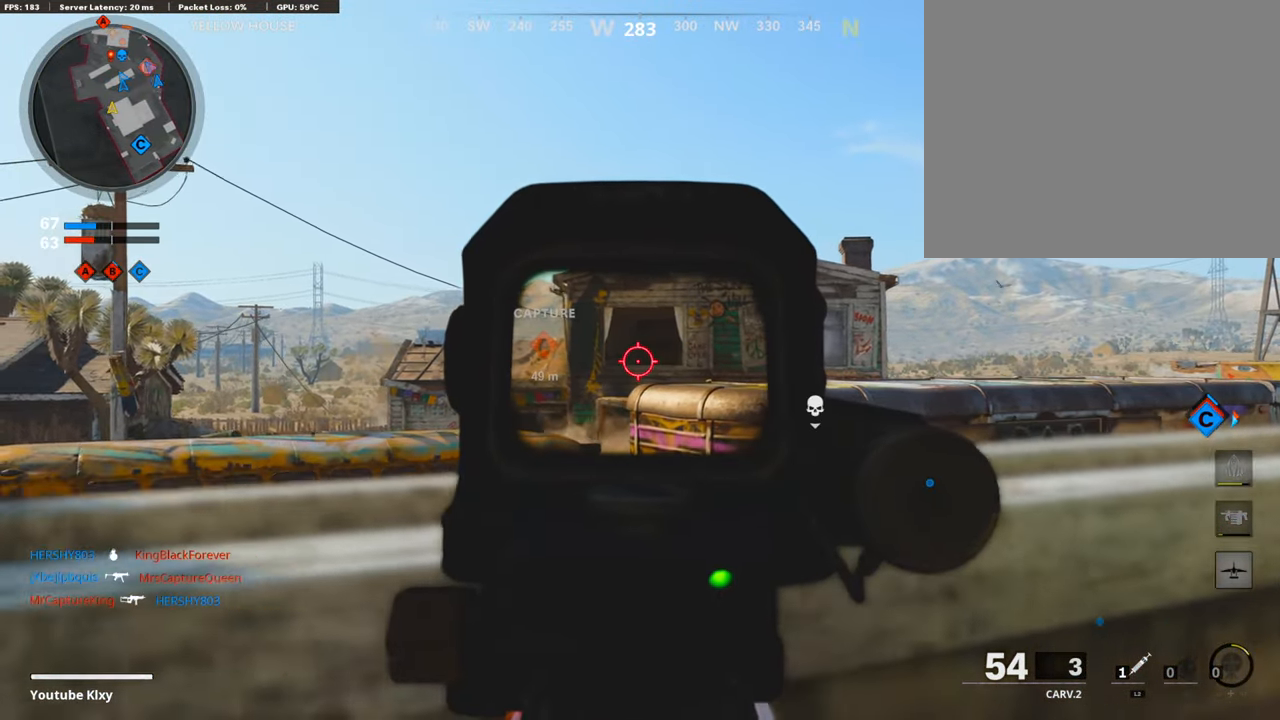
{"buttons": ["L1"], "left_stick": "right", "right_stick": "center", "events": [[403, "left_stick", "center"], [403, "right_stick", "right"], [470, "left_stick", "right"], [470, "right_stick", "center"]]}
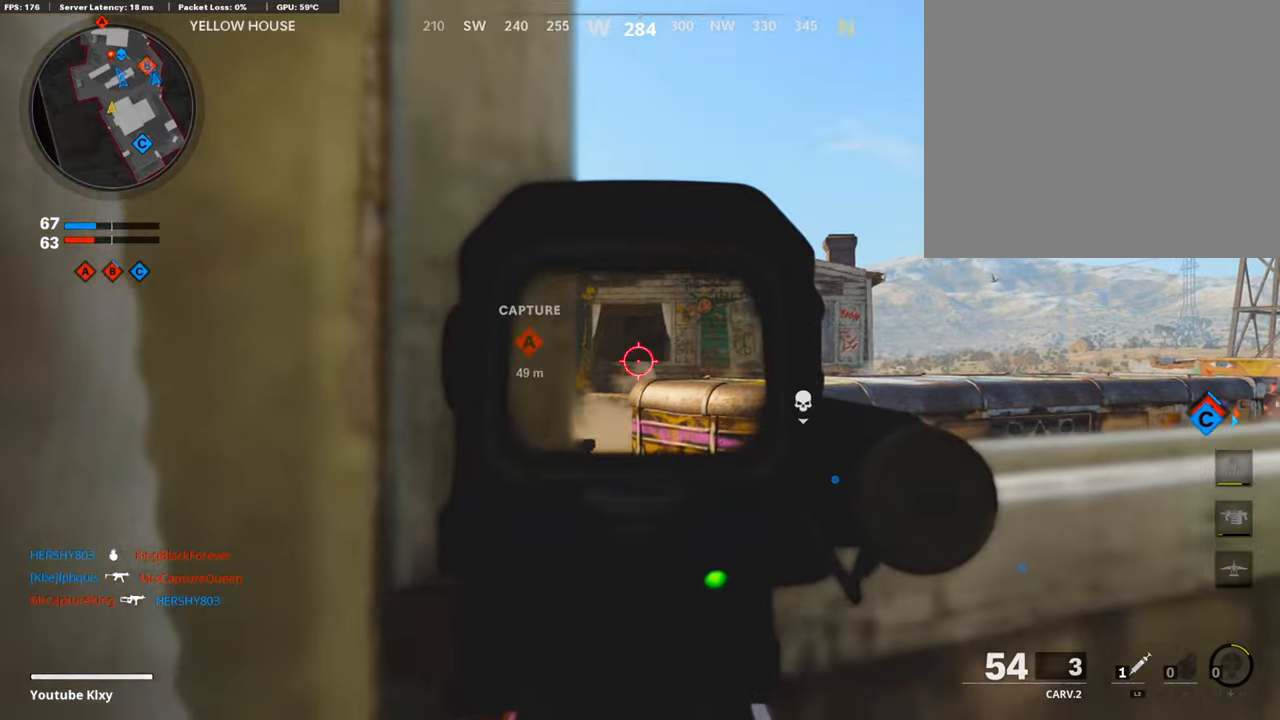
{"buttons": ["L1"], "left_stick": "right", "right_stick": "center", "events": []}
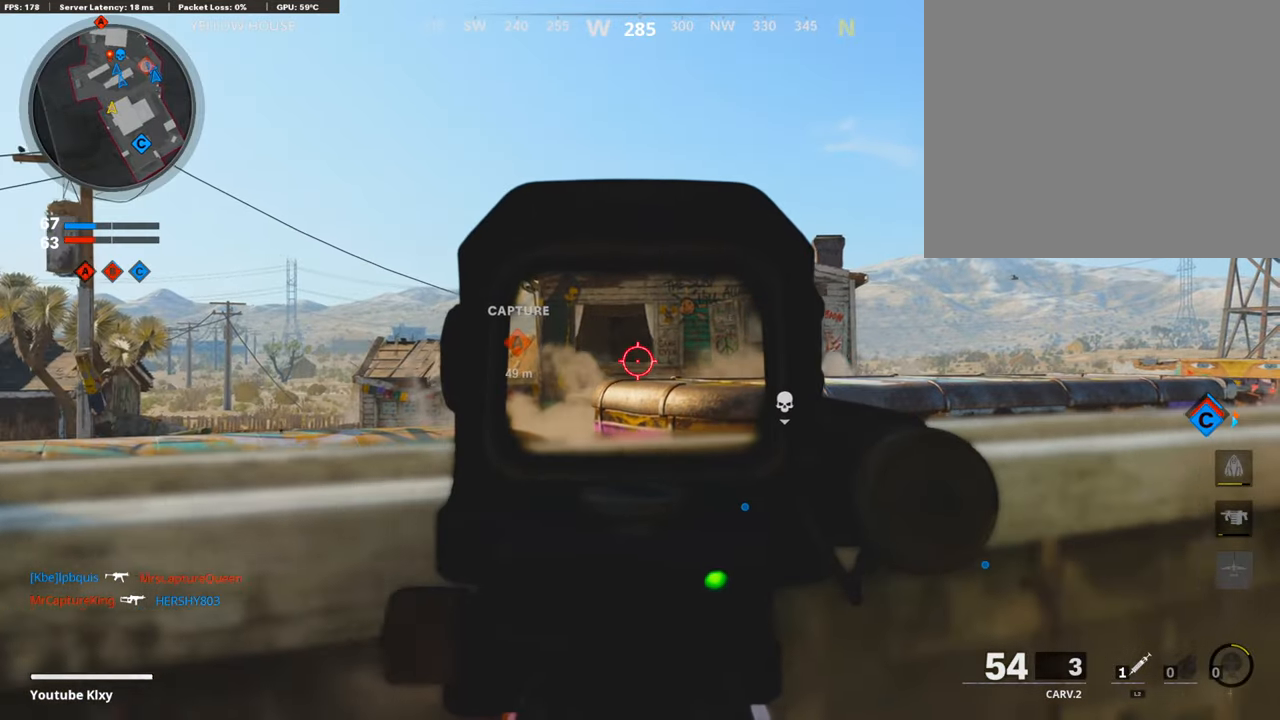
{"buttons": ["L1"], "left_stick": "left", "right_stick": "center", "events": [[235, "left_stick", "center"], [303, "left_stick", "left"]]}
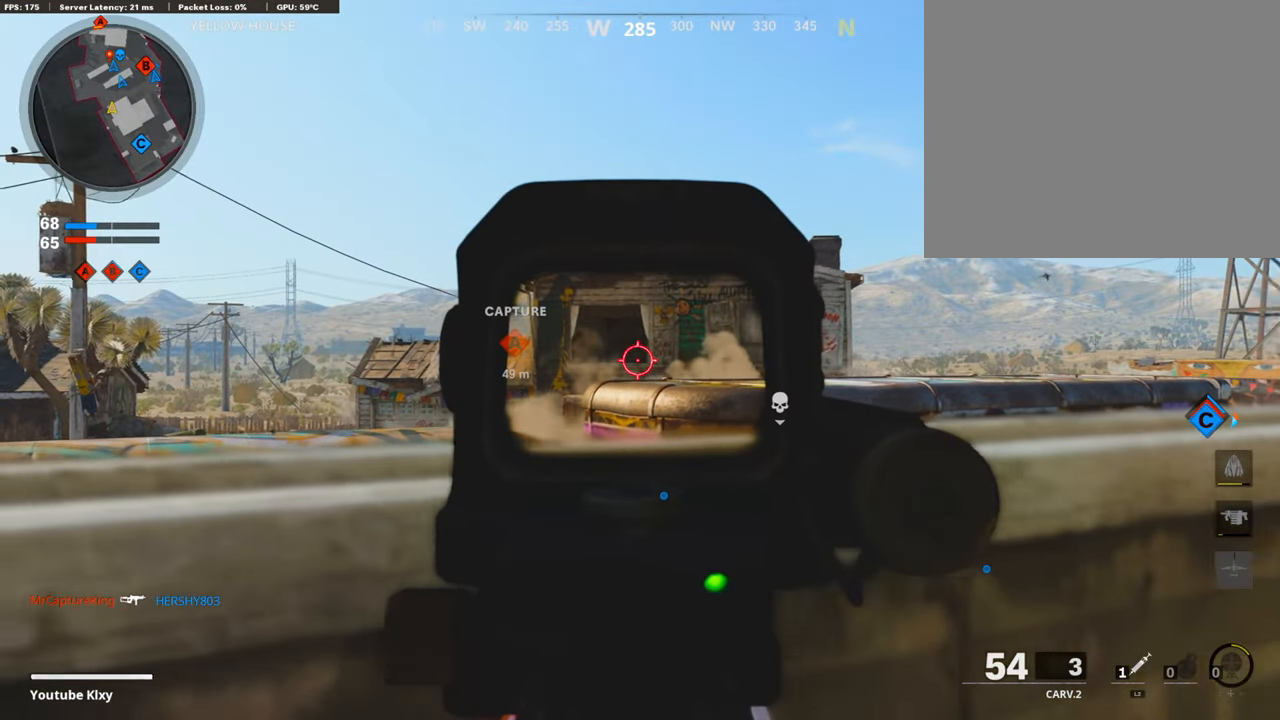
{"buttons": [], "left_stick": "up", "right_stick": "center", "events": [[34, "L1", "up"], [135, "left_stick", "up"], [202, "CROSS", "down"], [319, "CROSS", "up"], [403, "CROSS", "down"], [487, "CROSS", "up"]]}
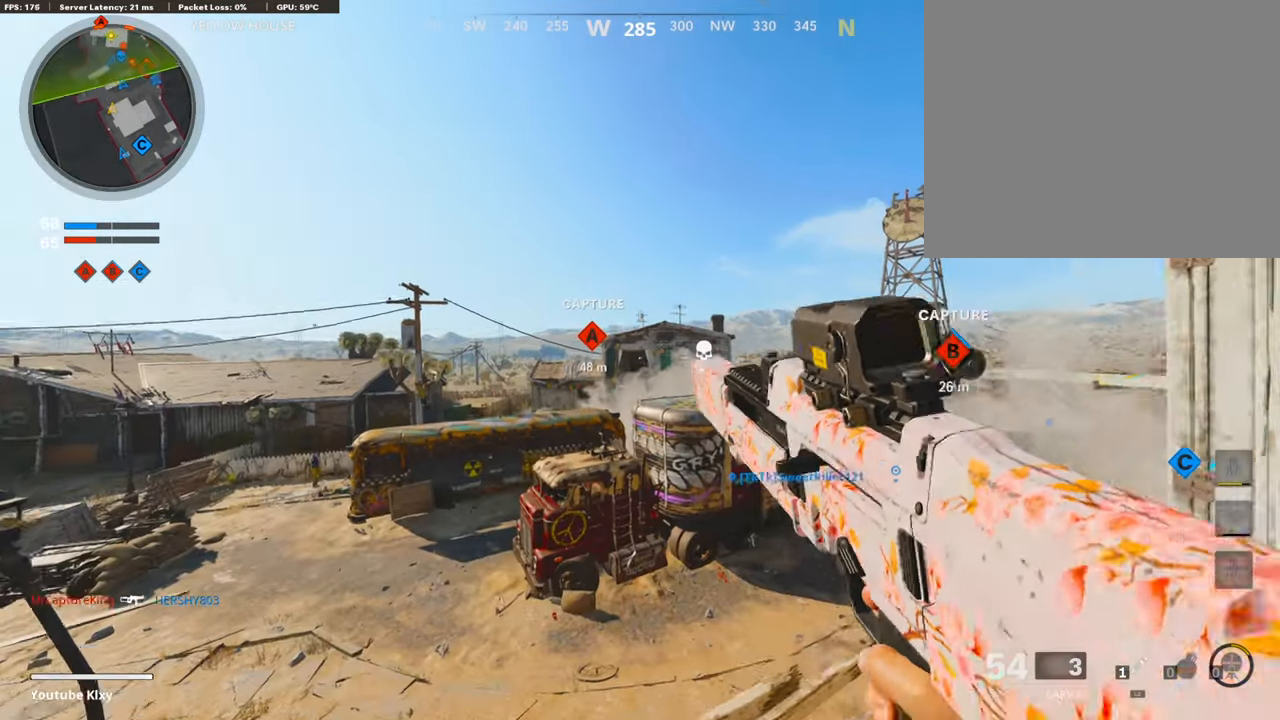
{"buttons": ["L3"], "left_stick": "up-right", "right_stick": "center", "events": [[152, "right_stick", "down-right"], [202, "left_stick", "up-right"], [303, "right_stick", "center"], [488, "L3", "down"]]}
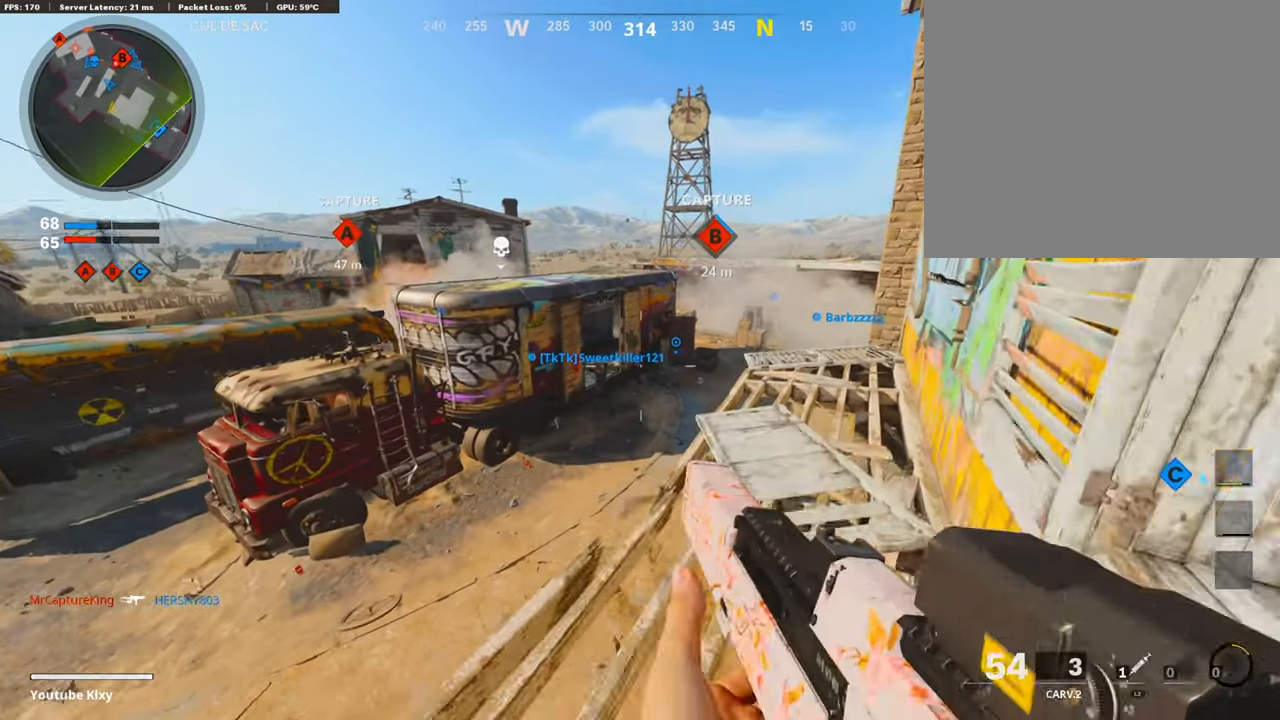
{"buttons": ["L1"], "left_stick": "up-right", "right_stick": "center", "events": [[68, "L3", "up"], [252, "L1", "down"]]}
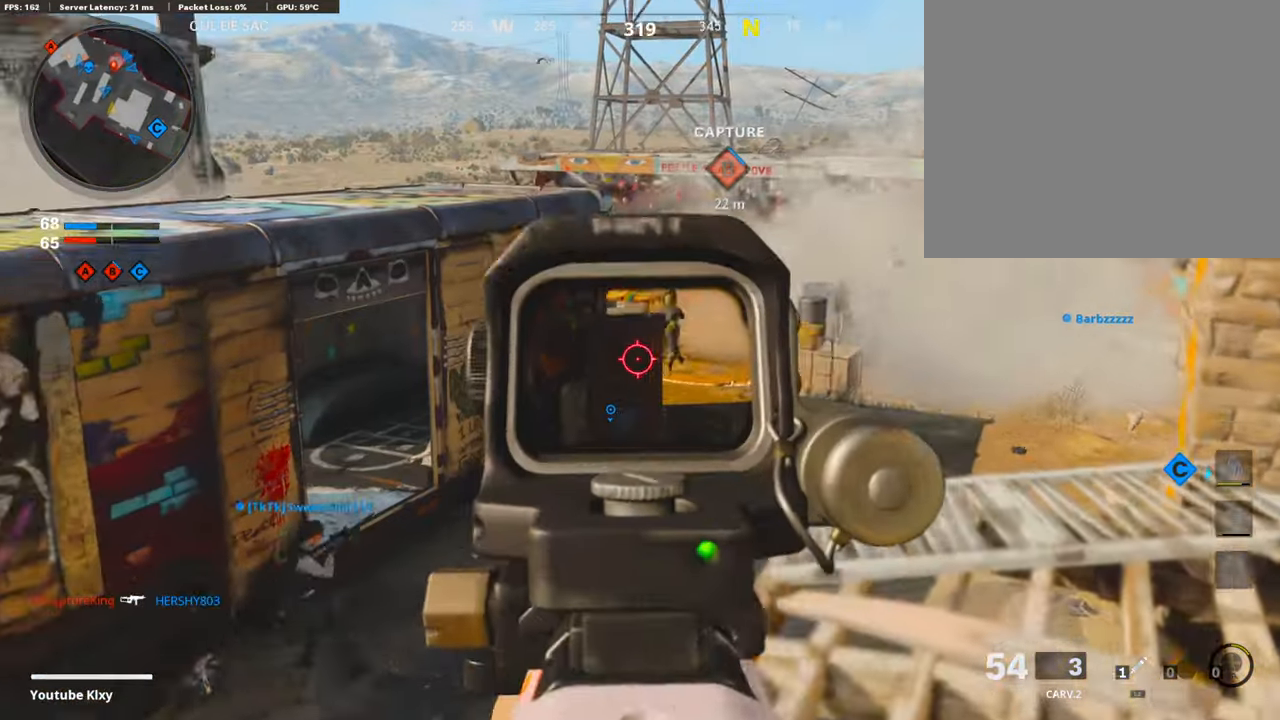
{"buttons": ["L1", "R1"], "left_stick": "up-right", "right_stick": "center", "events": [[84, "right_stick", "up-right"], [269, "R1", "down"], [286, "right_stick", "up"], [336, "right_stick", "center"], [387, "R1", "up"], [437, "R1", "down"]]}
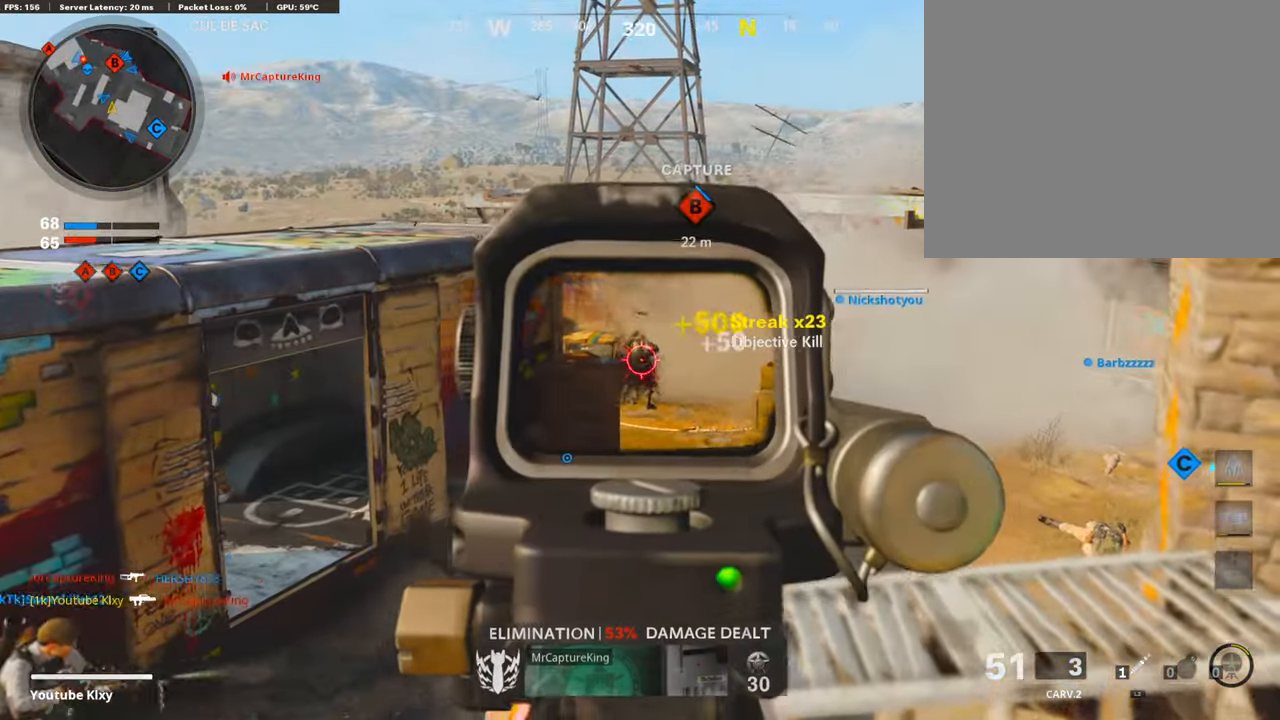
{"buttons": ["L3"], "left_stick": "up", "right_stick": "center", "events": [[67, "R1", "up"], [84, "R1", "down"], [185, "L1", "up"], [185, "R1", "up"], [370, "L3", "down"], [420, "left_stick", "up"]]}
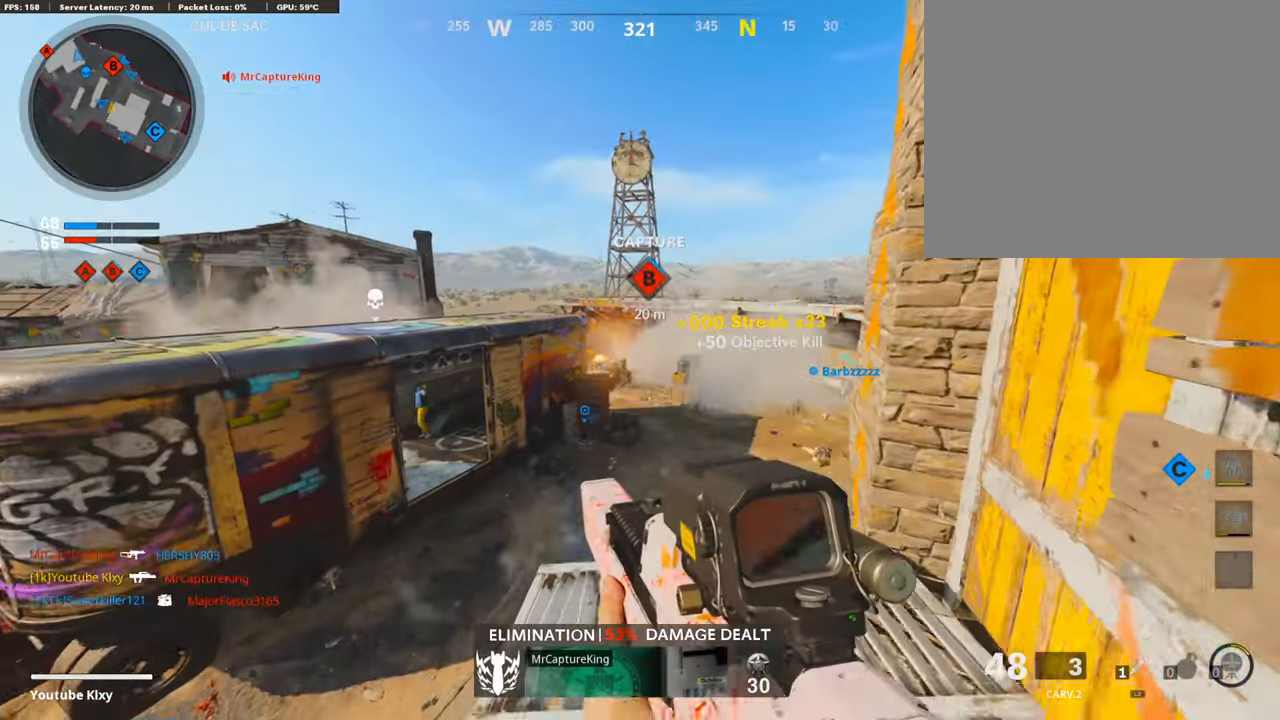
{"buttons": [], "left_stick": "up", "right_stick": "up-left", "events": [[168, "R3", "down"], [353, "L3", "up"], [353, "R3", "up"], [387, "right_stick", "up-left"]]}
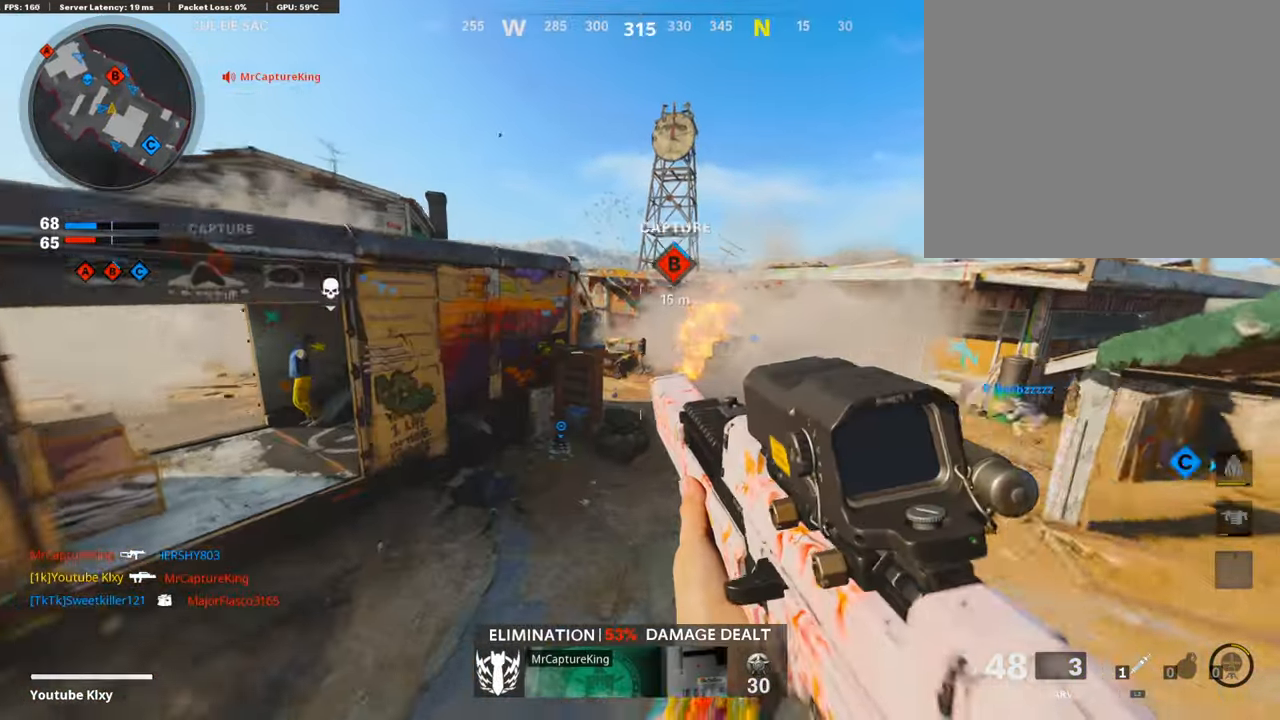
{"buttons": ["L1"], "left_stick": "up", "right_stick": "up-left", "events": [[303, "L1", "down"]]}
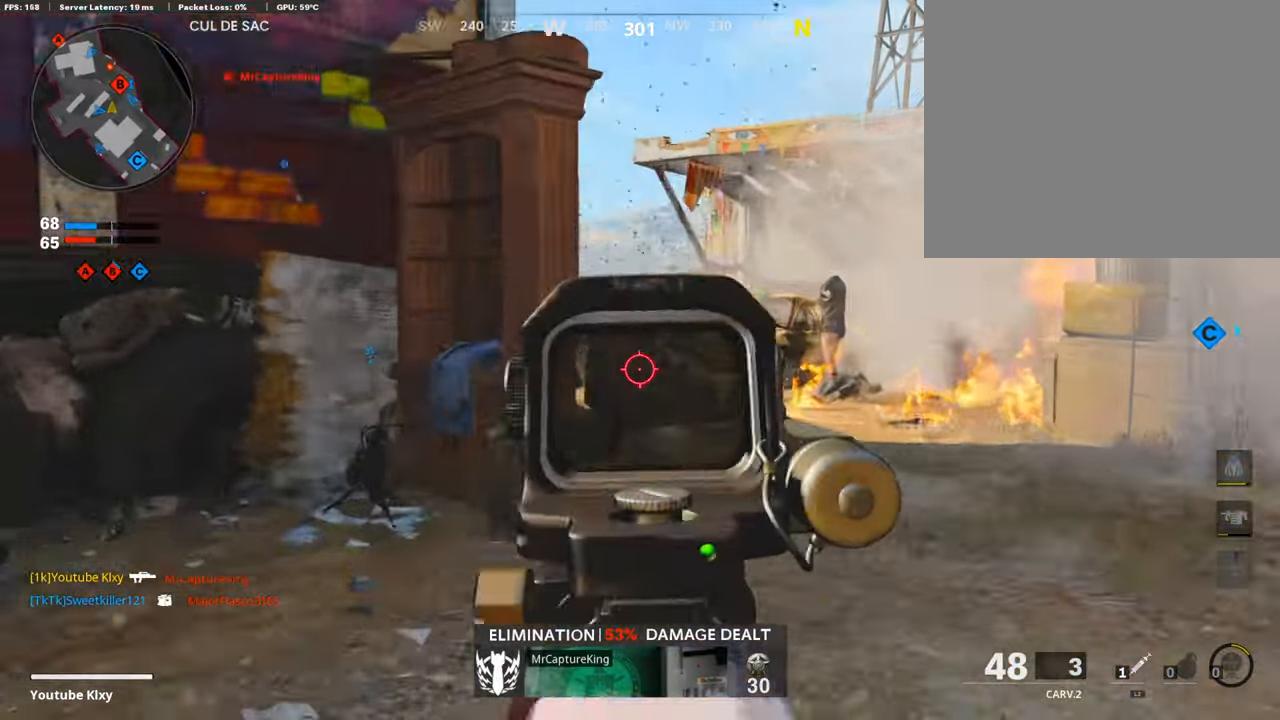
{"buttons": ["L1"], "left_stick": "up", "right_stick": "center", "events": [[387, "R1", "down"], [471, "right_stick", "center"], [505, "R1", "up"]]}
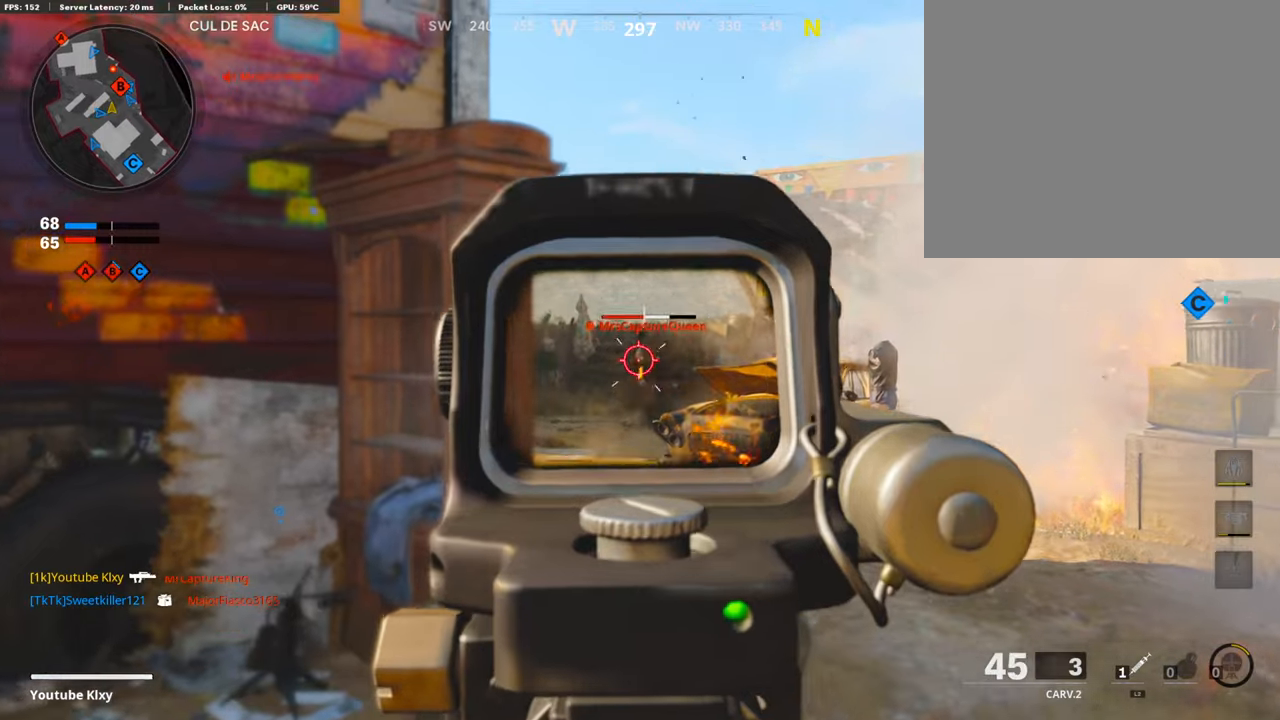
{"buttons": ["L1", "R1"], "left_stick": "up-right", "right_stick": "right", "events": [[117, "R1", "down"], [117, "right_stick", "right"], [201, "R1", "up"], [201, "left_stick", "up-right"], [201, "right_stick", "center"], [403, "R1", "down"], [403, "right_stick", "right"]]}
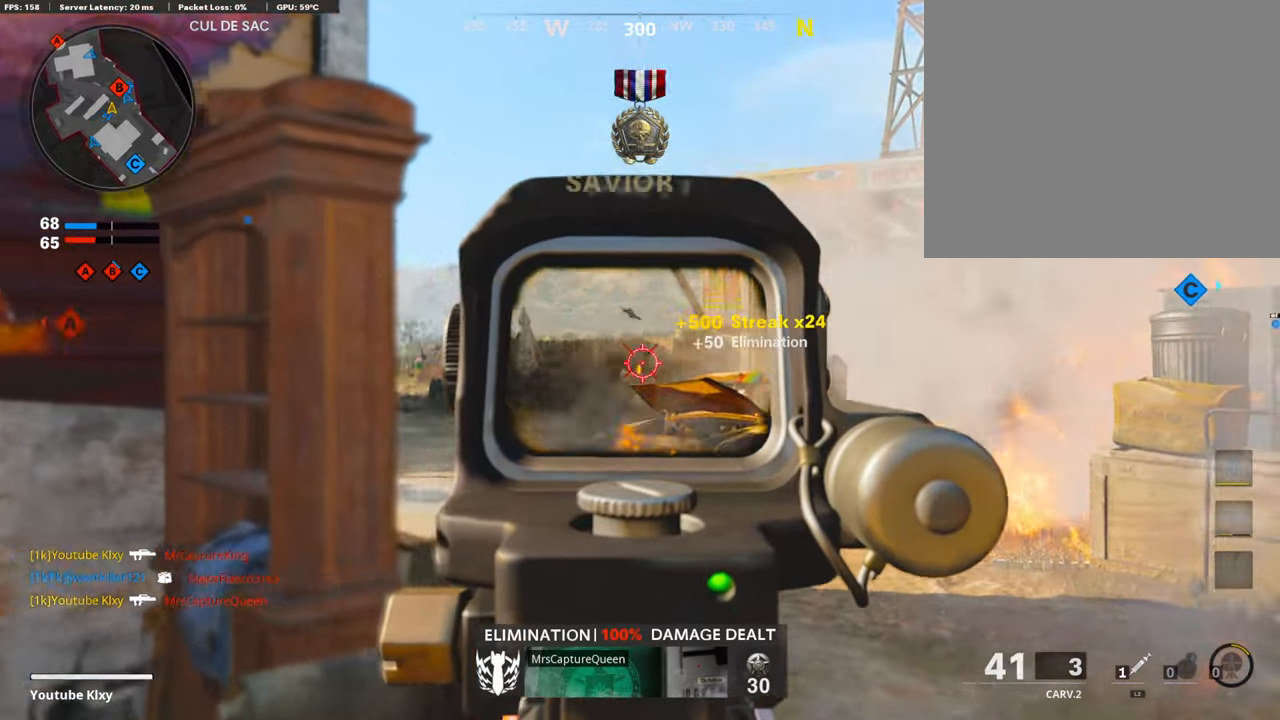
{"buttons": ["L1"], "left_stick": "up-right", "right_stick": "center", "events": [[117, "R1", "up"], [117, "left_stick", "up"], [117, "right_stick", "left"], [235, "left_stick", "up-right"], [235, "right_stick", "center"], [285, "R3", "down"], [436, "R3", "up"]]}
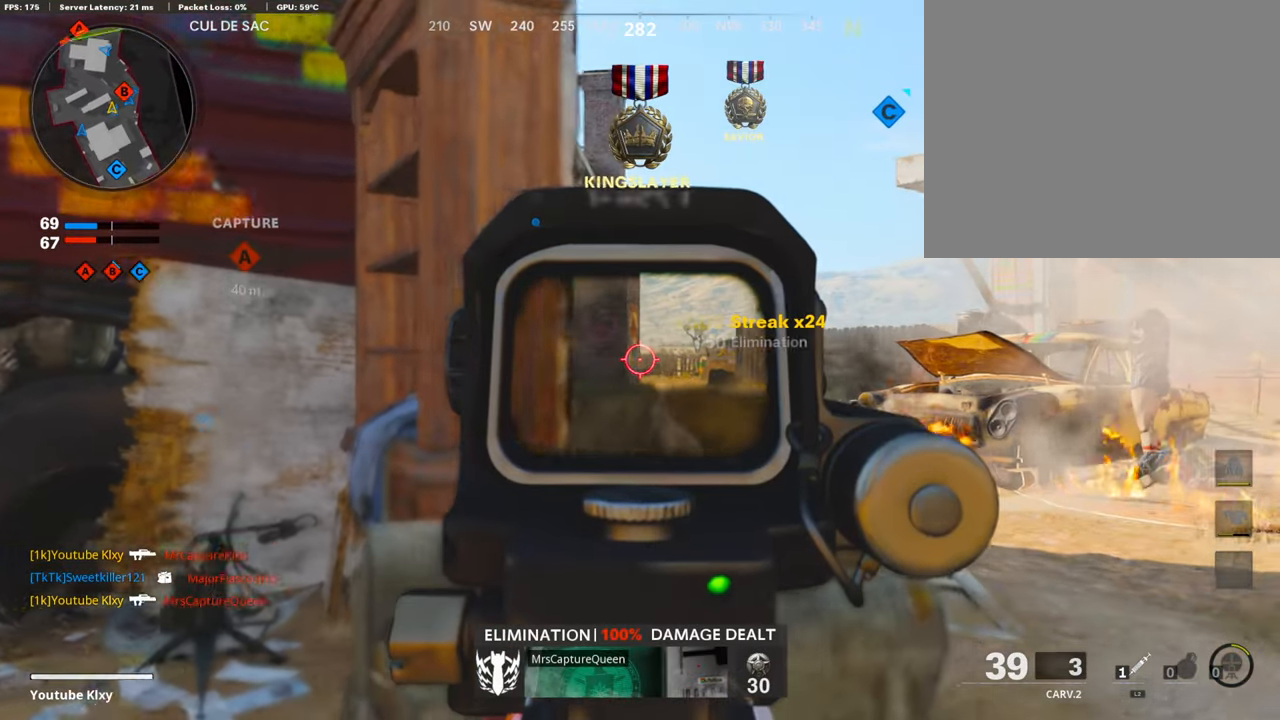
{"buttons": ["L1"], "left_stick": "up", "right_stick": "center", "events": [[151, "left_stick", "up"]]}
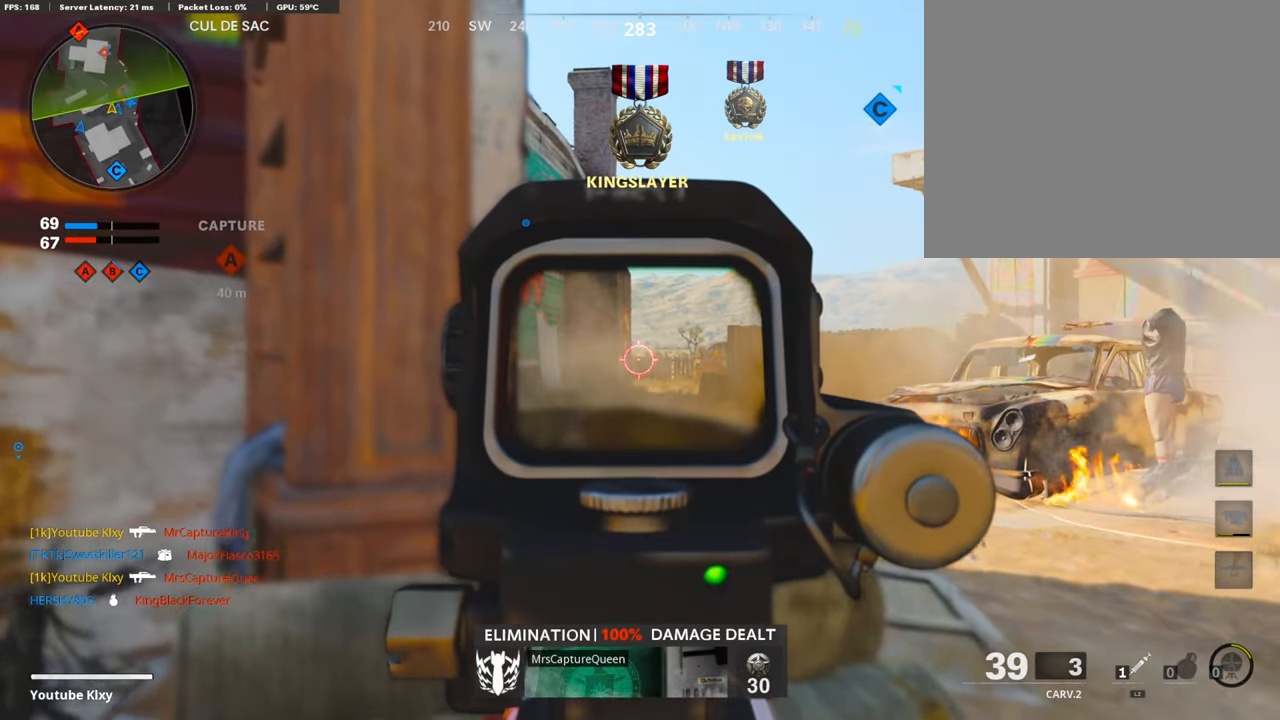
{"buttons": ["L1"], "left_stick": "left", "right_stick": "center", "events": [[386, "left_stick", "center"], [504, "left_stick", "left"]]}
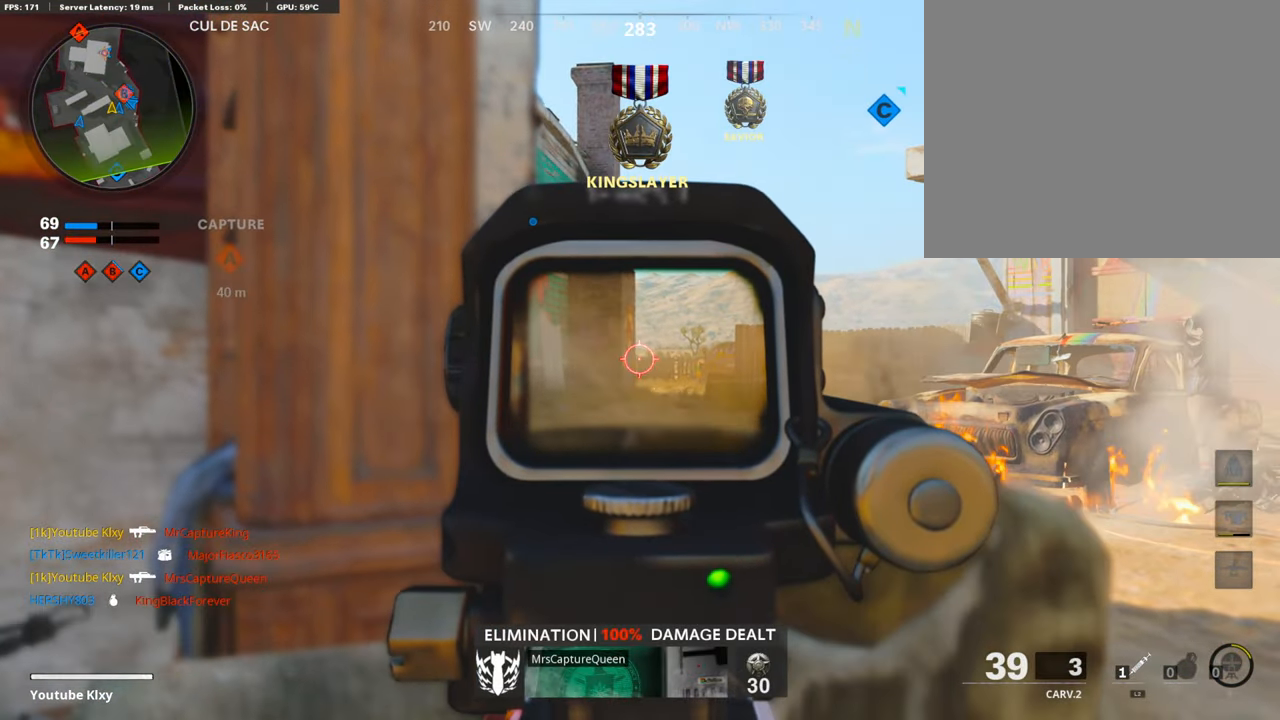
{"buttons": ["L1"], "left_stick": "left", "right_stick": "center", "events": []}
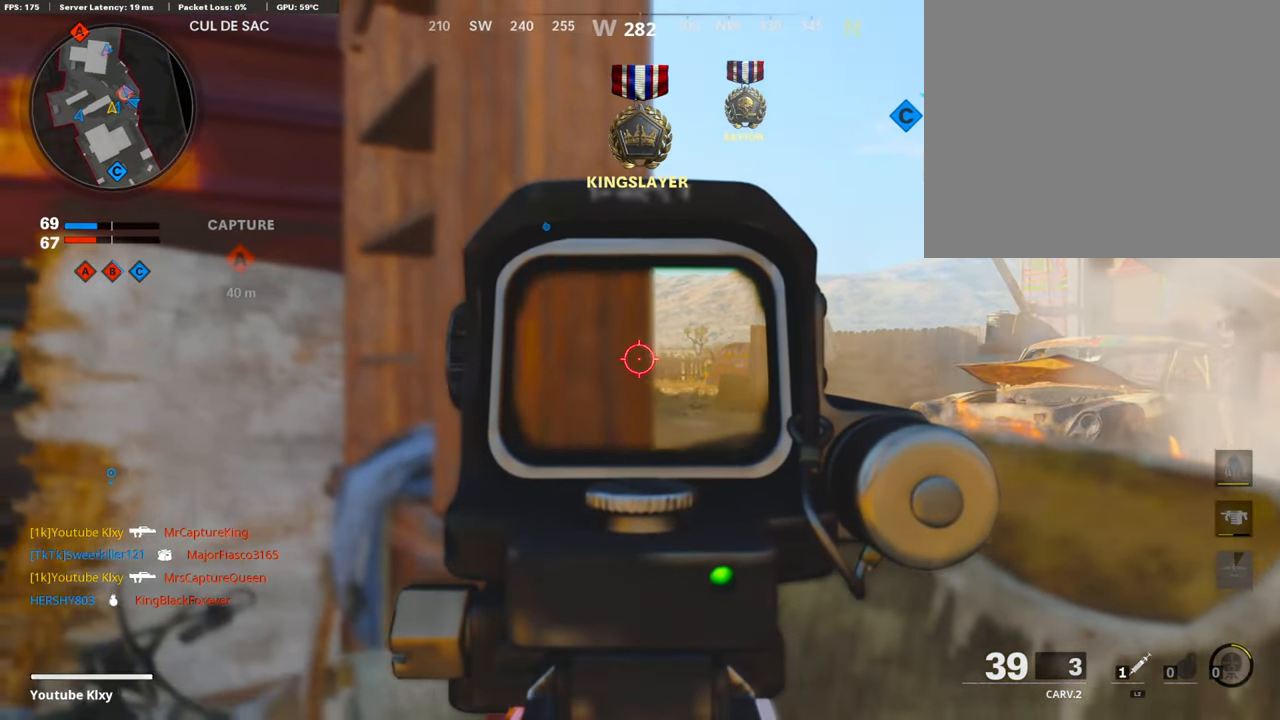
{"buttons": ["L1"], "left_stick": "right", "right_stick": "center", "events": [[135, "left_stick", "right"]]}
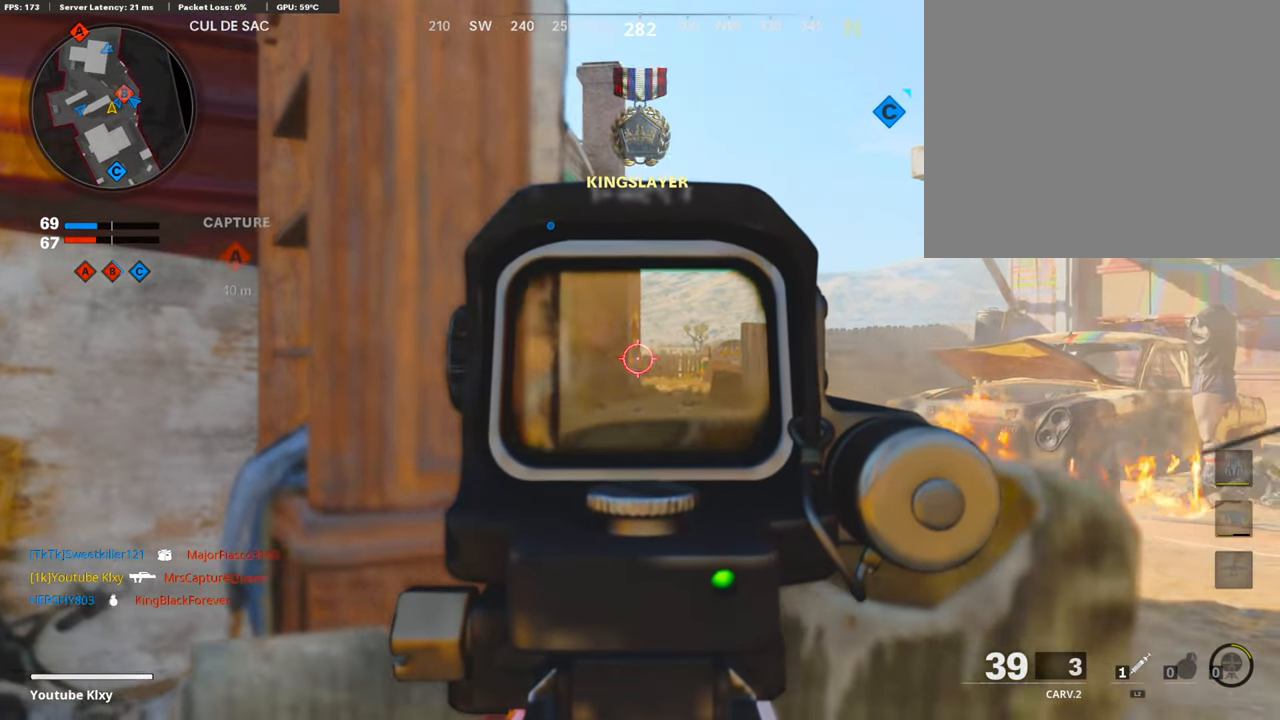
{"buttons": ["SQUARE", "L1"], "left_stick": "left", "right_stick": "center", "events": [[252, "left_stick", "up-right"], [386, "SQUARE", "down"], [386, "left_stick", "center"], [453, "left_stick", "left"]]}
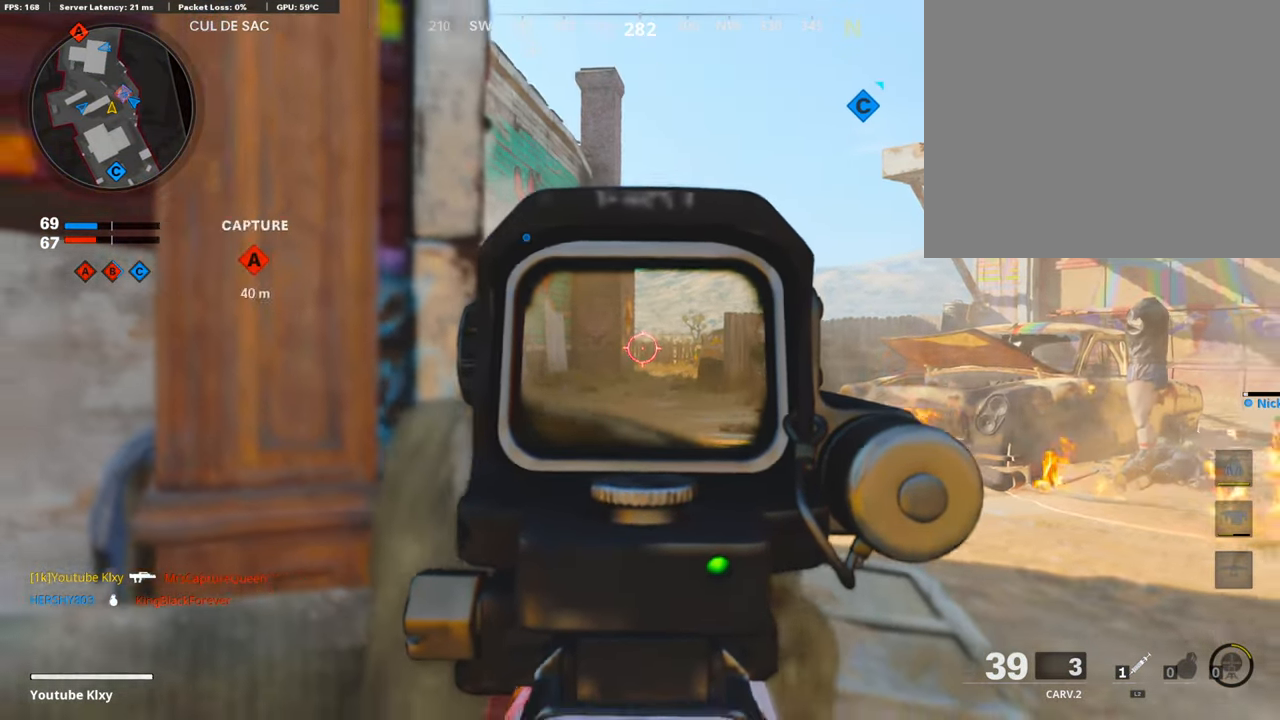
{"buttons": ["SQUARE", "L1"], "left_stick": "left", "right_stick": "center", "events": []}
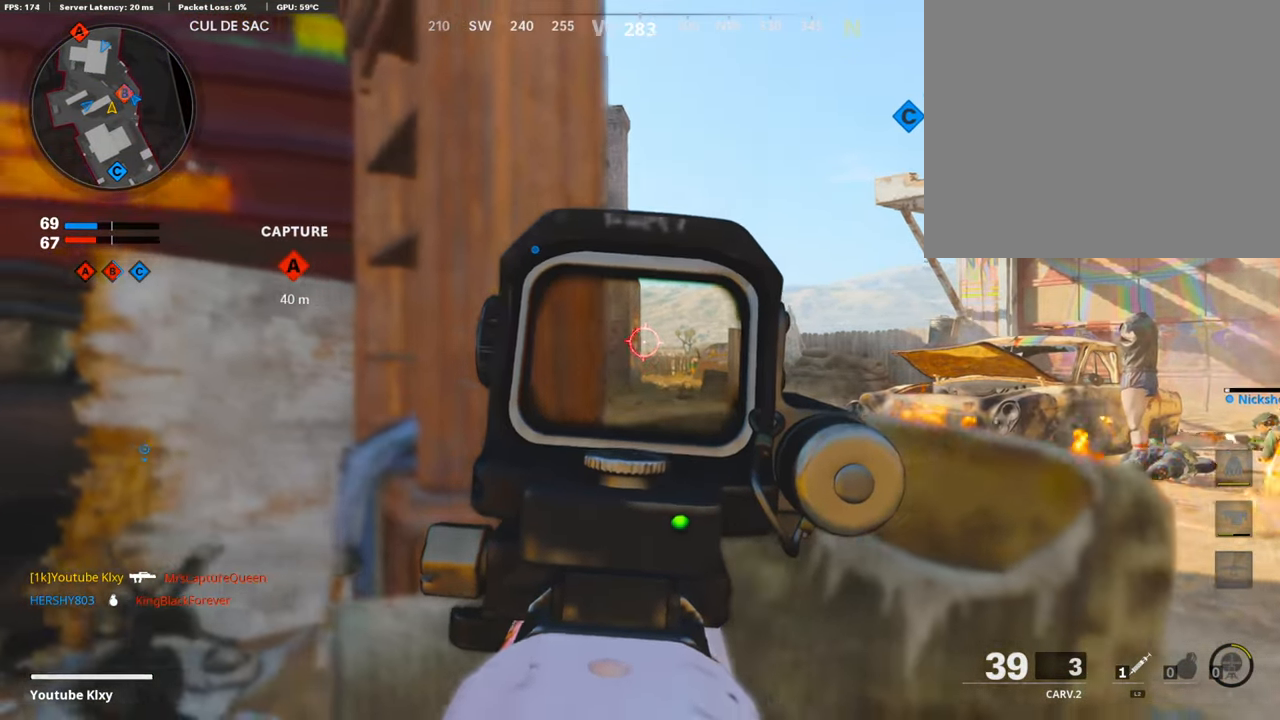
{"buttons": ["L1"], "left_stick": "left", "right_stick": "center", "events": [[352, "SQUARE", "up"]]}
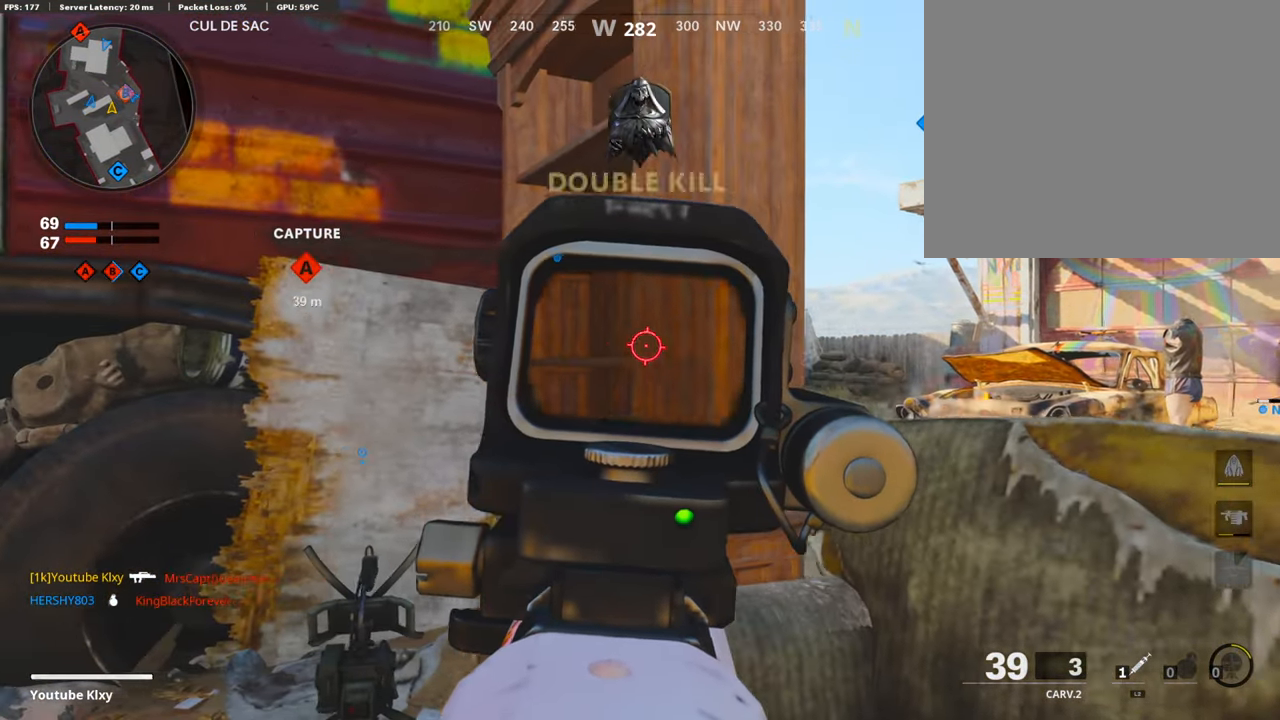
{"buttons": ["L1"], "left_stick": "right", "right_stick": "center", "events": [[101, "left_stick", "center"], [404, "left_stick", "right"]]}
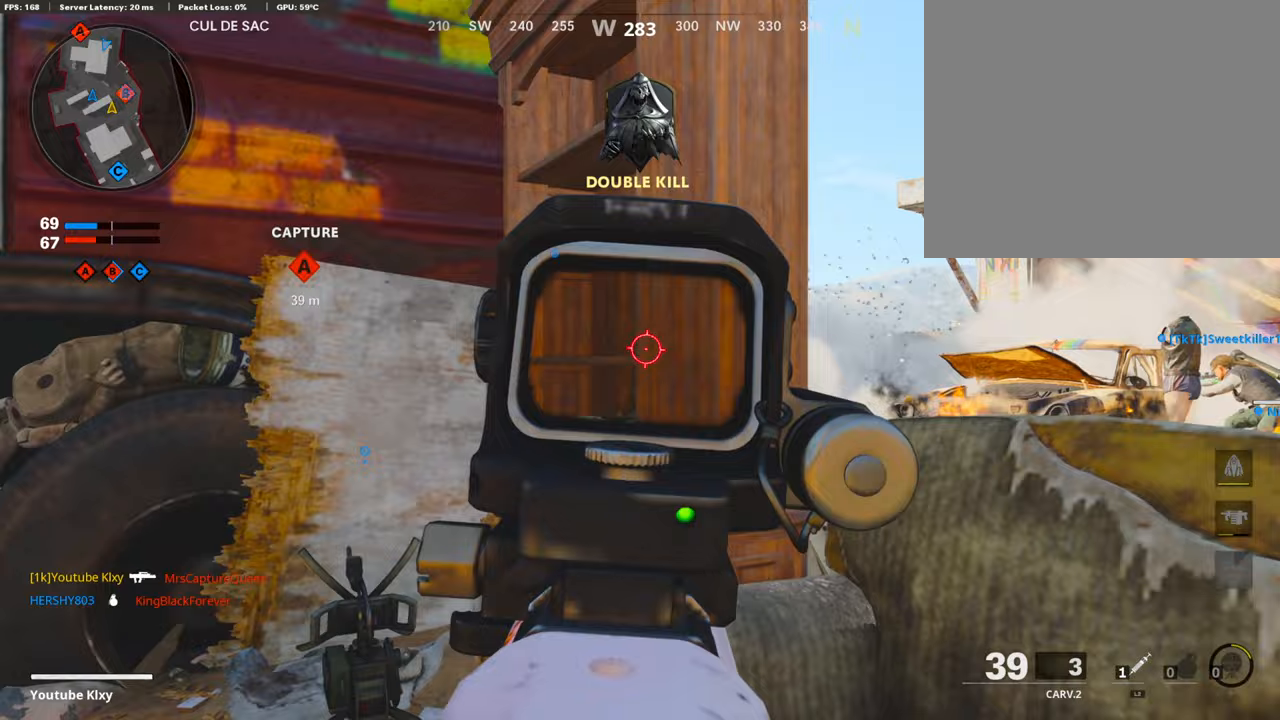
{"buttons": ["L1"], "left_stick": "right", "right_stick": "center", "events": []}
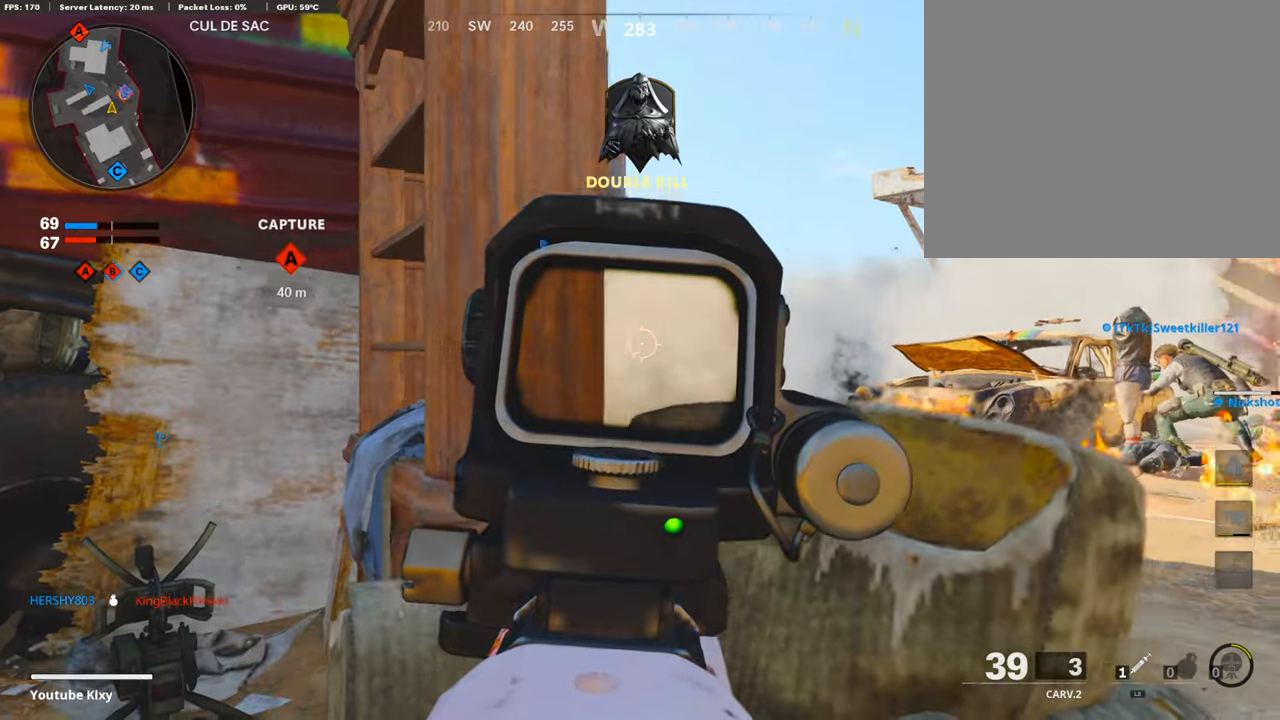
{"buttons": [], "left_stick": "left", "right_stick": "center", "events": [[269, "left_stick", "left"], [336, "L1", "up"]]}
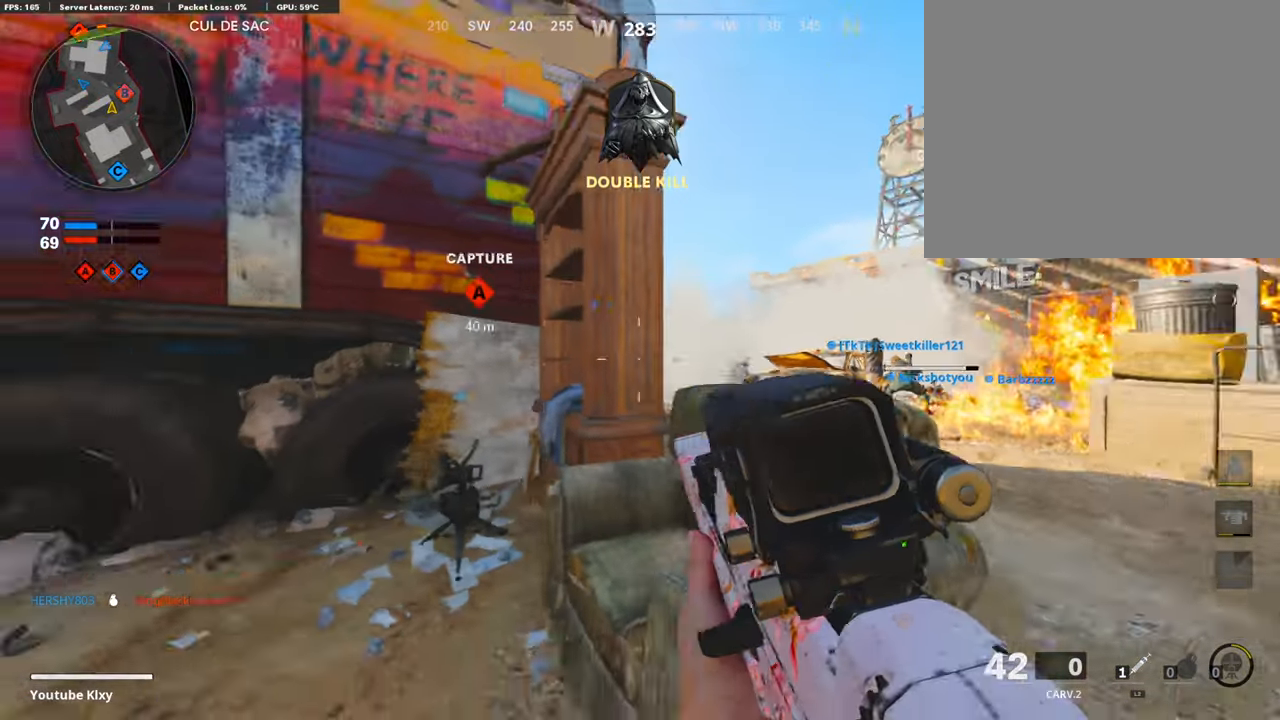
{"buttons": ["L3"], "left_stick": "up-left", "right_stick": "center", "events": [[84, "right_stick", "left"], [134, "left_stick", "up-left"], [151, "L3", "down"], [252, "right_stick", "center"]]}